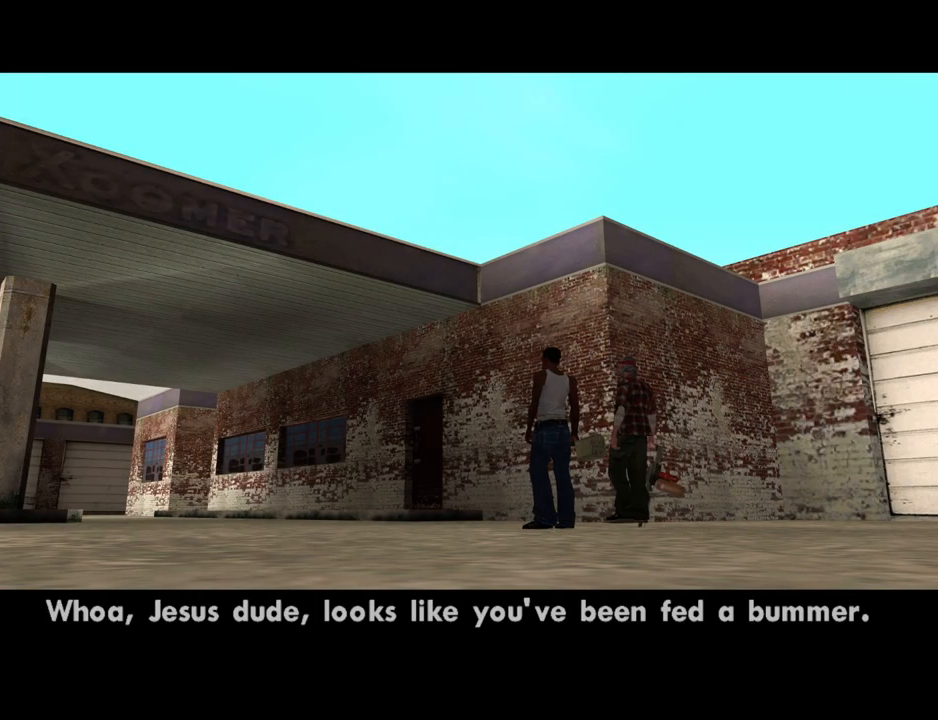
Gameplay with keyboard and mouse; each line is a JSON object with the keys and mouse buttons held at the frame after it. "events" lists presses ("down") and releases ("up") of "1", "2", "3", "4", "5", "6", "a", "alt", "c", "ctrl", "d", "down", "e", "escape", "f", "f1", "f2", "f3", "g", "h", "left", "num2", "q", "r", "right", "s", "shift", "space", "t", "tab", "up", "v", "w", "x", "z", "mouse_left", "mouse_middle", "mouse_right", "mouse_wheel_up" and "mouse_wheel_down" between this image and that frame as [ms after this image, input, new state], when the widget could be followed in between. "mouse_left", "mouse_middle", "mouse_right", "mouse_wheel_up", "mouse_wheel_down" = the "left", "middle", "right", "wheel_up", "wheel_down" buttons of the "mouse" list. No other keys are recorded. Mouse movement is not recorded.
{"keys": ["alt"], "mouse": [], "events": [[167, "alt", "down"]]}
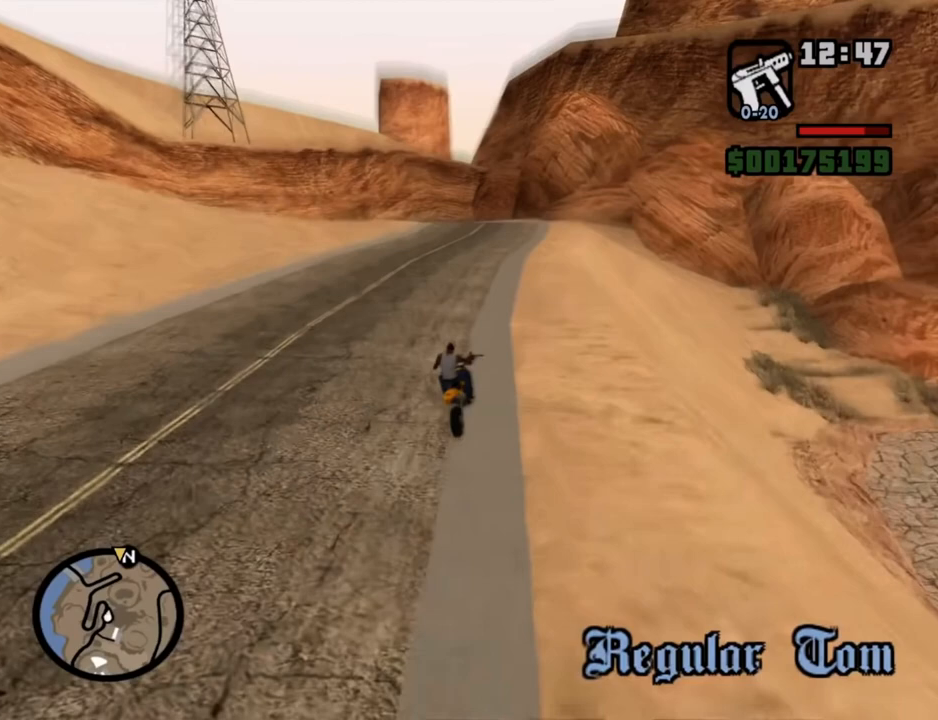
{"keys": [], "mouse": [], "events": [[151, "tab", "down"], [201, "alt", "up"], [201, "tab", "up"]]}
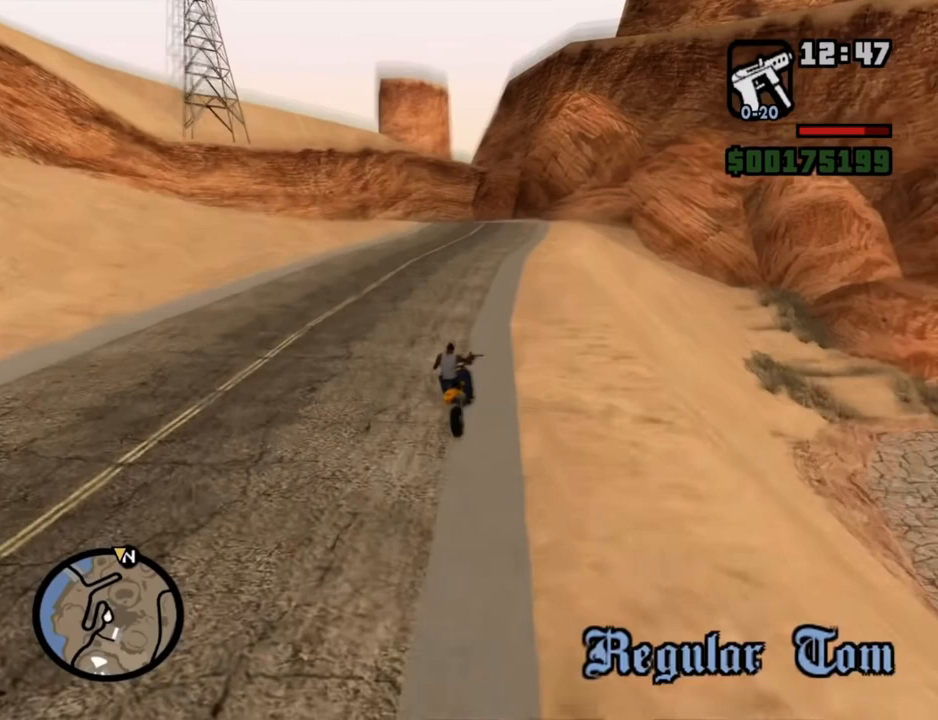
{"keys": [], "mouse": [], "events": []}
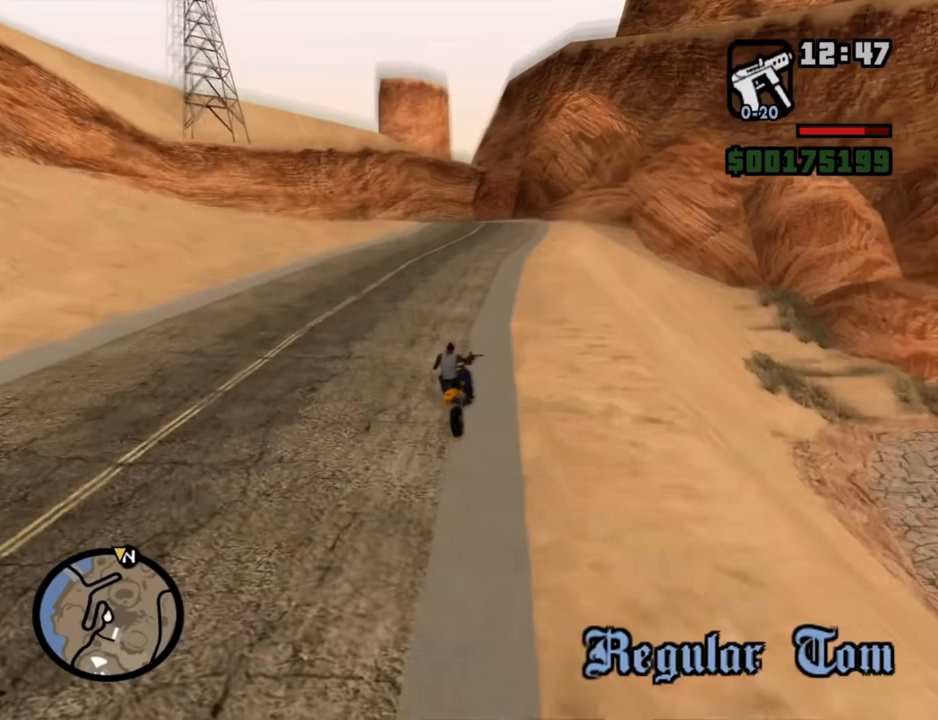
{"keys": [], "mouse": [], "events": []}
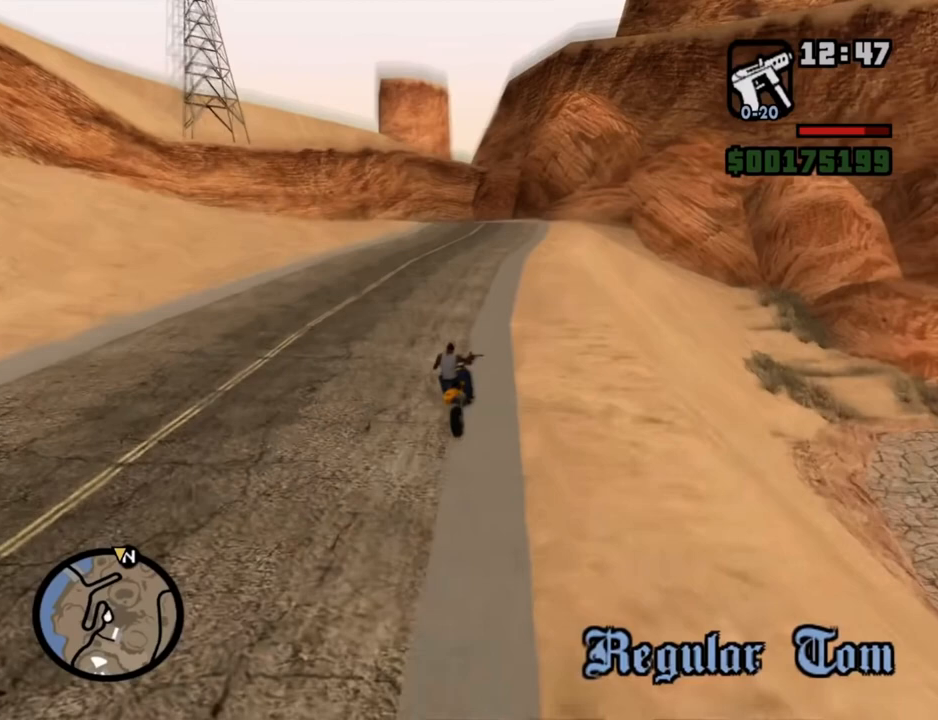
{"keys": [], "mouse": [], "events": []}
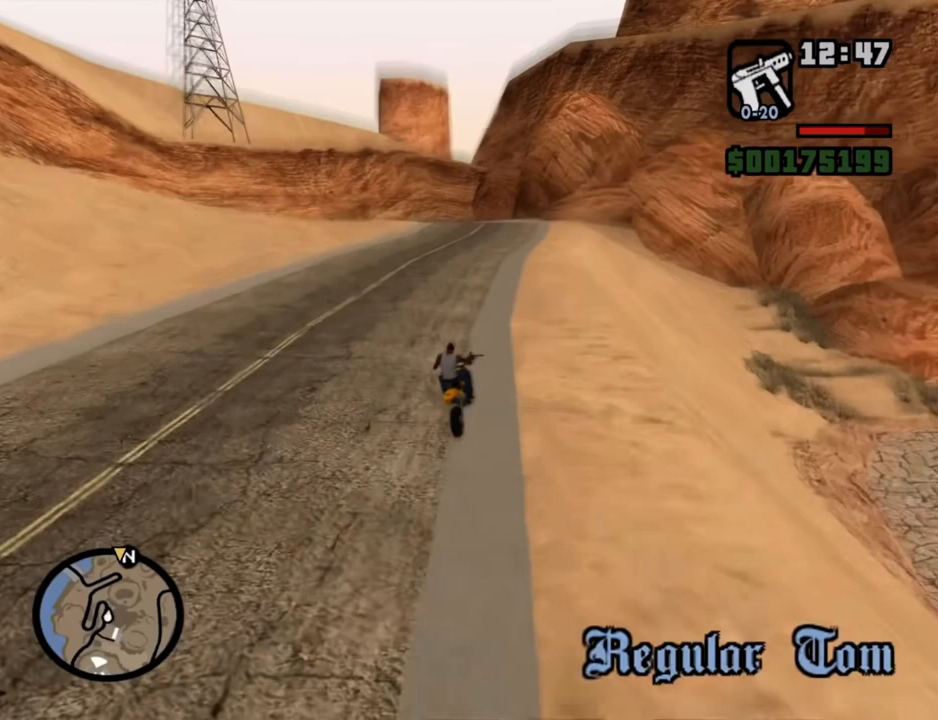
{"keys": [], "mouse": [], "events": []}
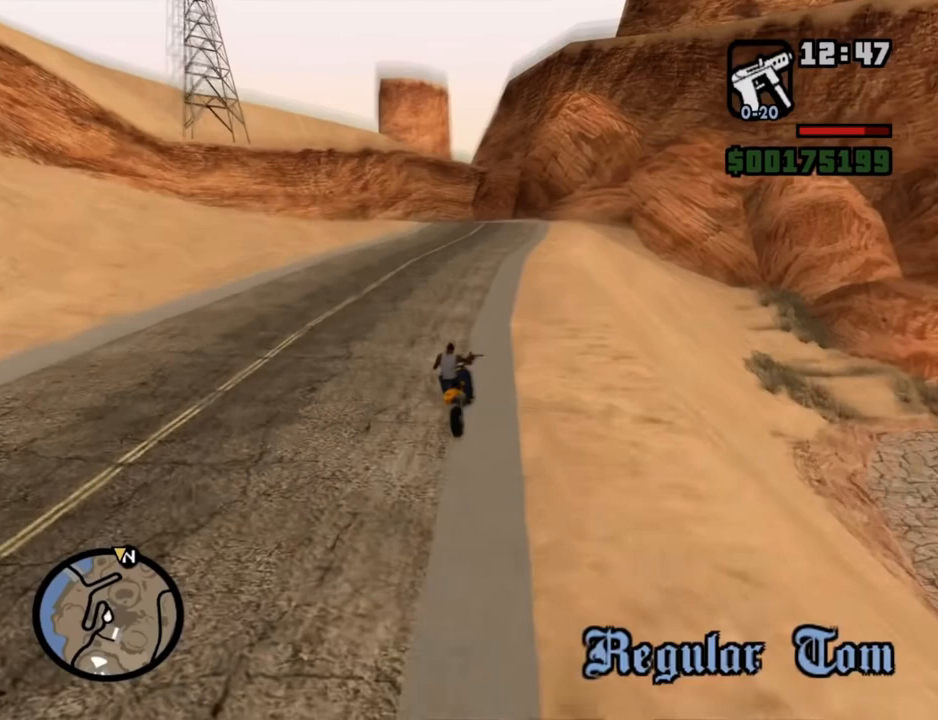
{"keys": [], "mouse": [], "events": []}
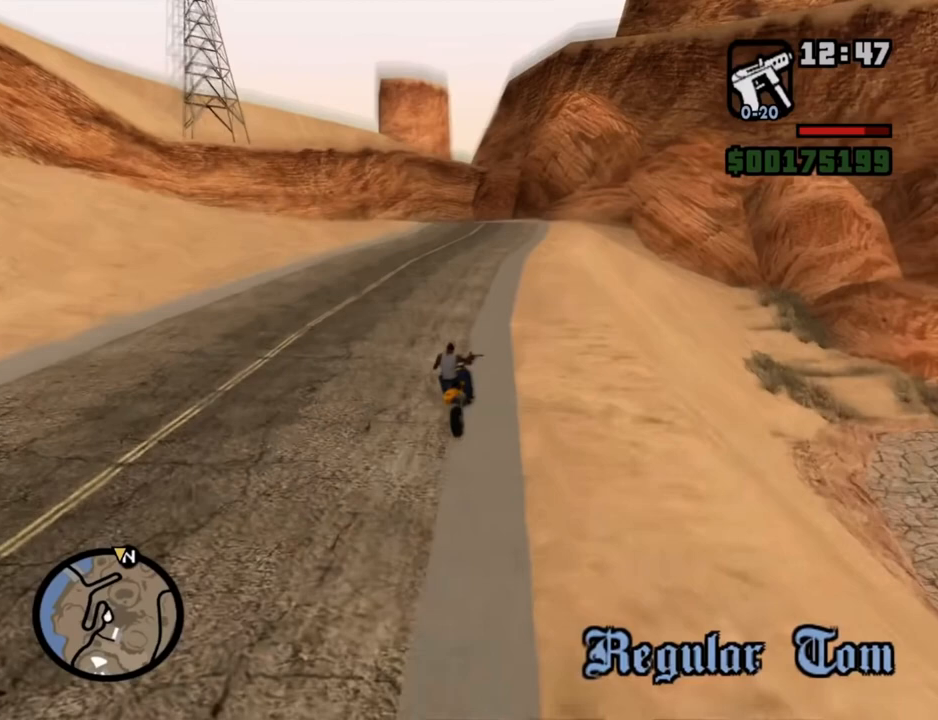
{"keys": [], "mouse": [], "events": []}
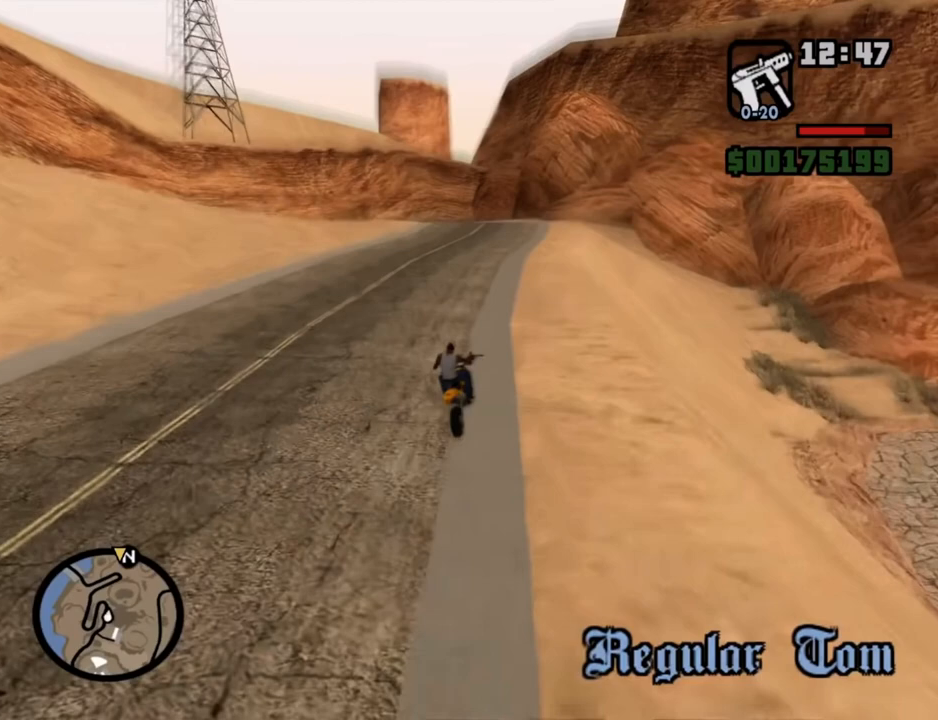
{"keys": [], "mouse": [], "events": []}
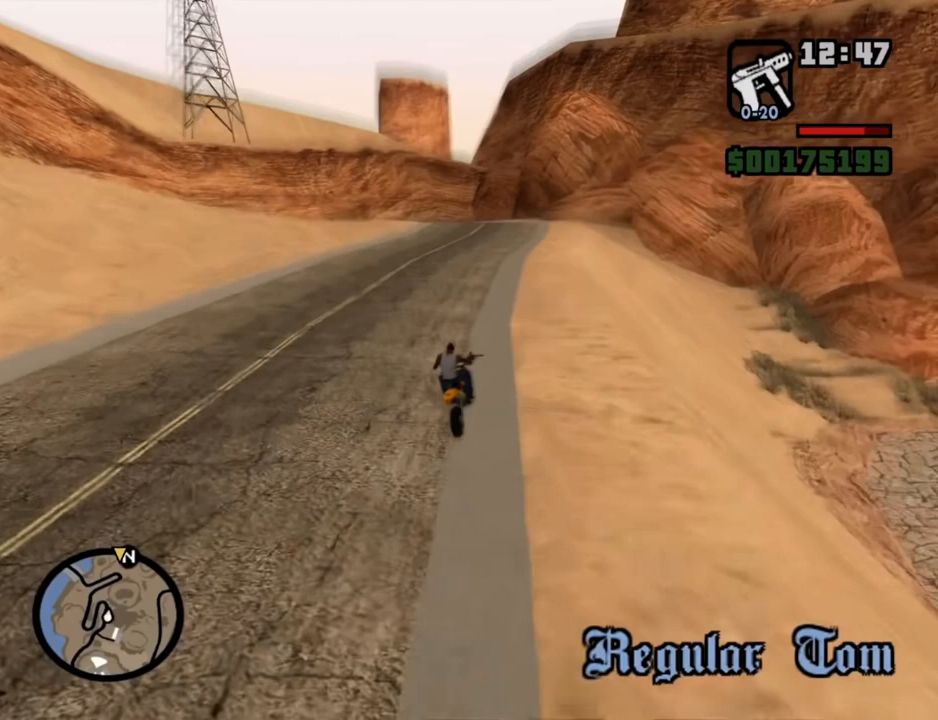
{"keys": [], "mouse": [], "events": []}